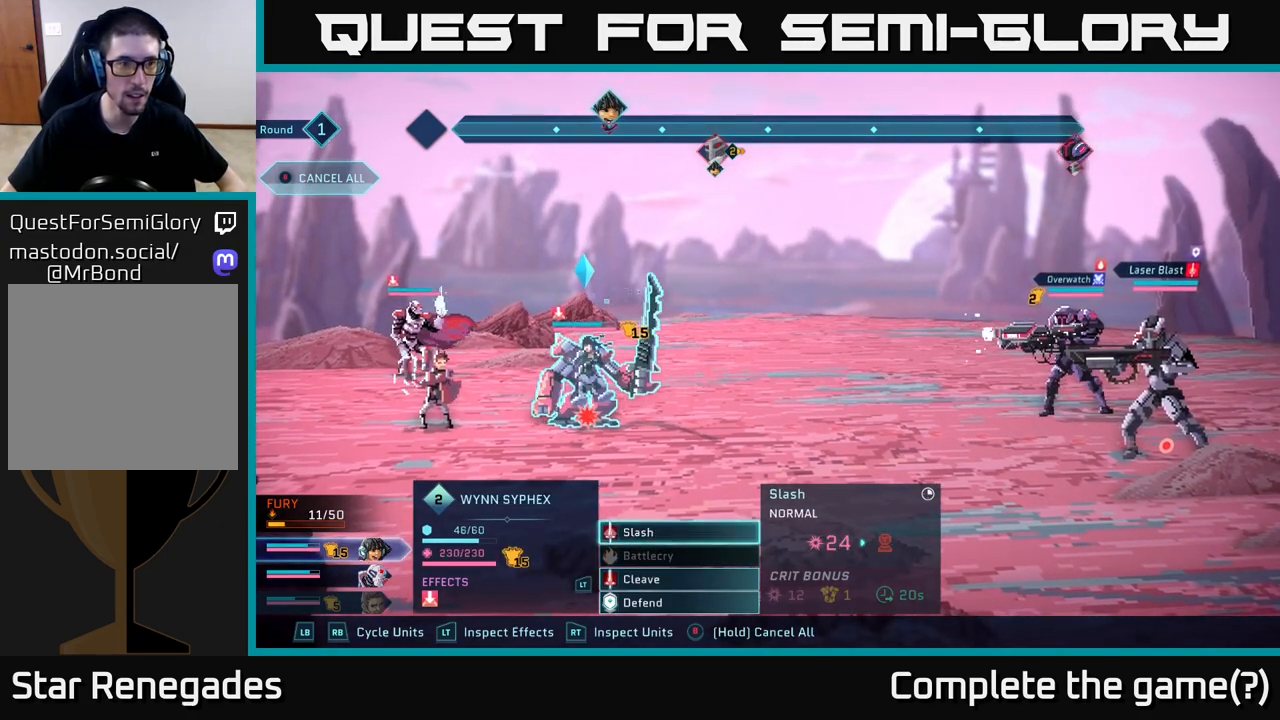
Gameplay with a controller (Xbox layout); each line is a JSON object with the inputs held at the frame after it. "events" lists button and stick changes between this image and that frame as [ms after this image, input, new state], when the widget could be followed in between.
{"buttons": ["B"], "left_stick": "center", "right_stick": "center", "events": []}
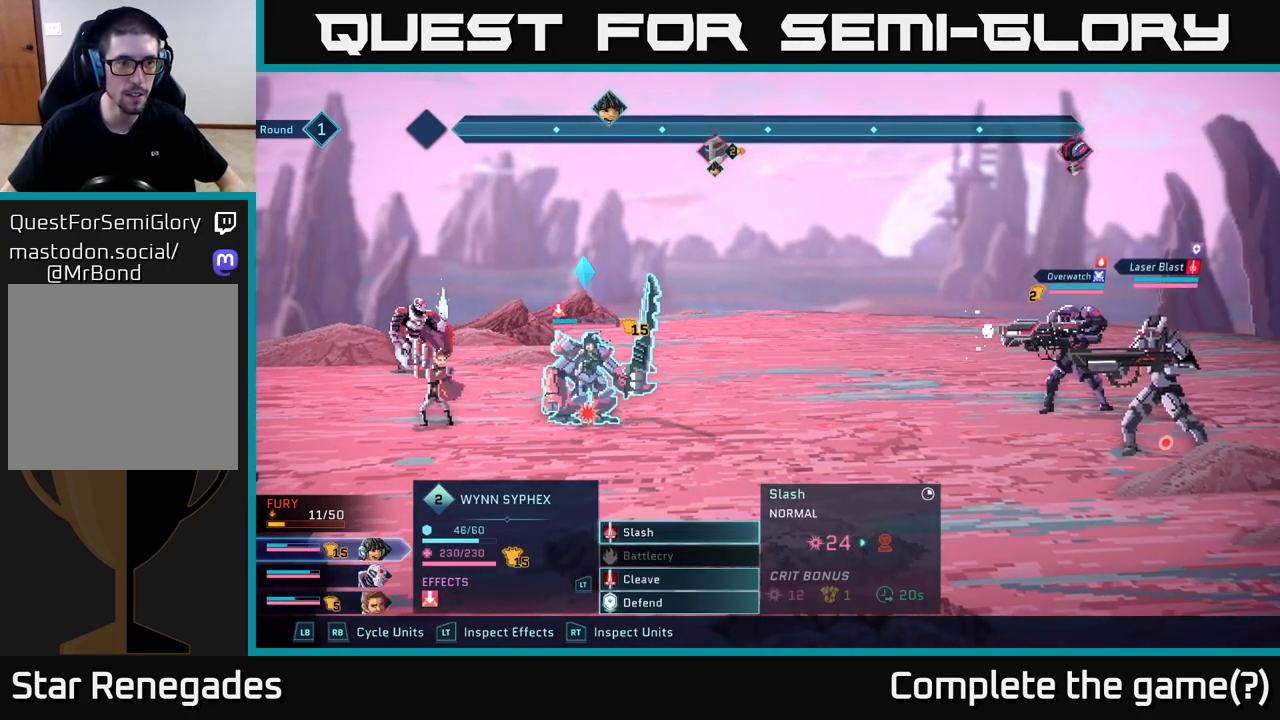
{"buttons": [], "left_stick": "down", "right_stick": "center", "events": [[200, "B", "up"], [383, "left_stick", "down"]]}
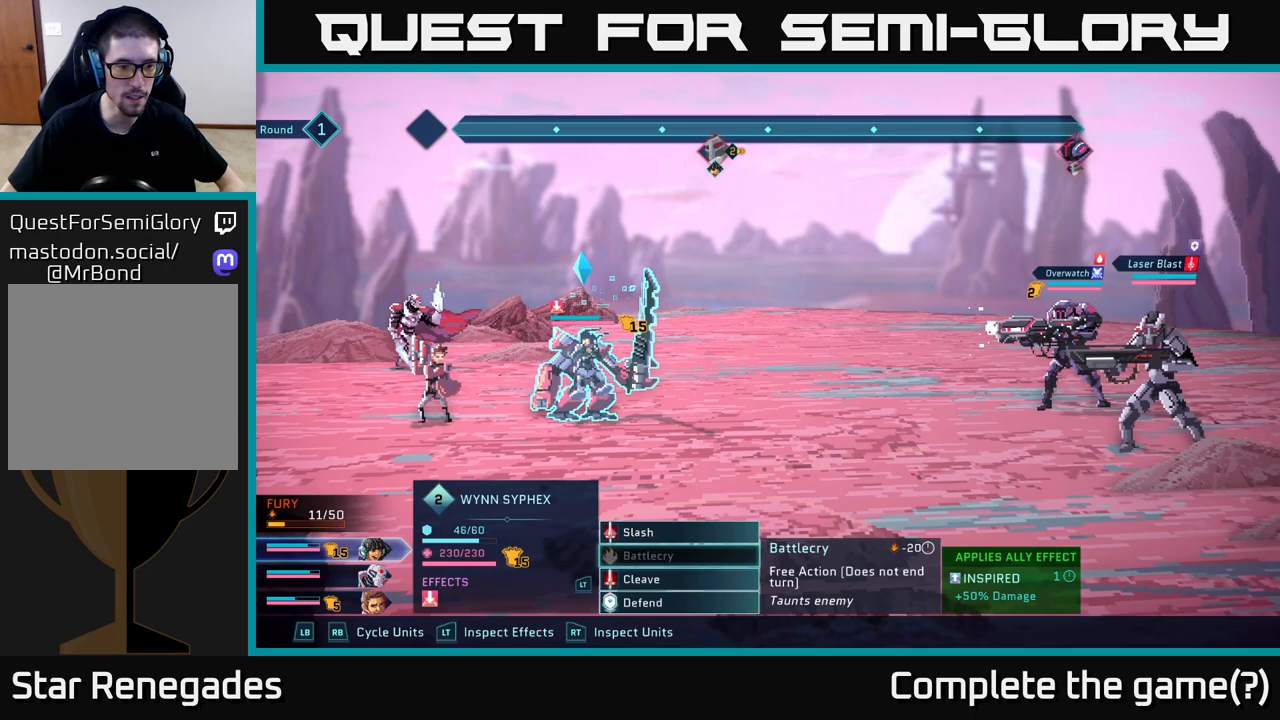
{"buttons": [], "left_stick": "center", "right_stick": "center", "events": [[100, "left_stick", "center"], [200, "R1", "down"], [283, "R1", "up"], [383, "R1", "down"], [450, "R1", "up"]]}
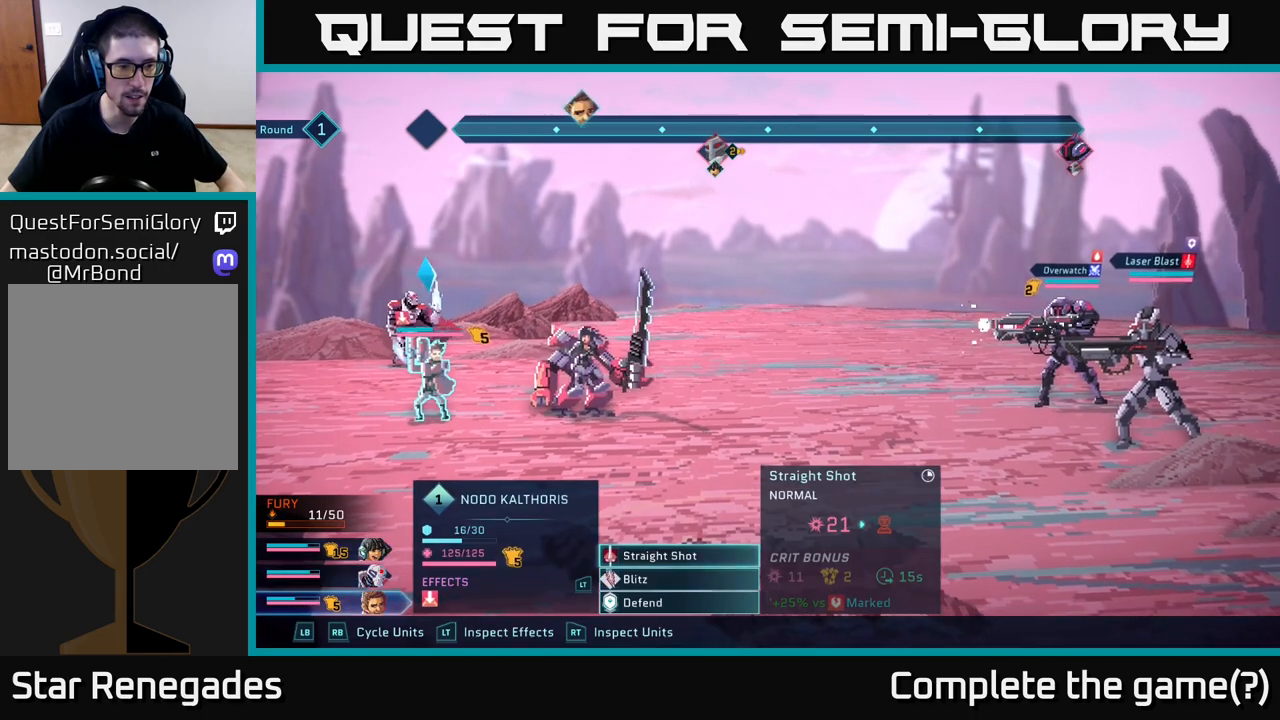
{"buttons": [], "left_stick": "center", "right_stick": "center", "events": []}
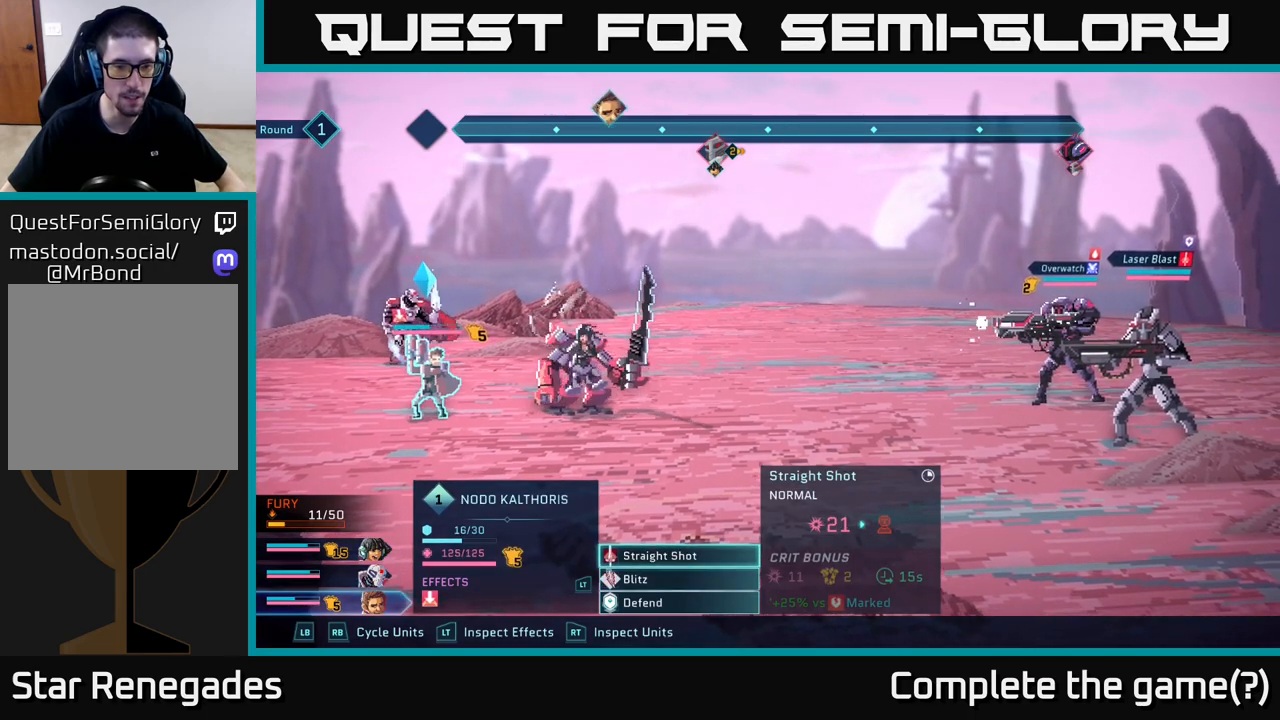
{"buttons": [], "left_stick": "center", "right_stick": "center", "events": [[333, "left_stick", "down"], [500, "left_stick", "center"]]}
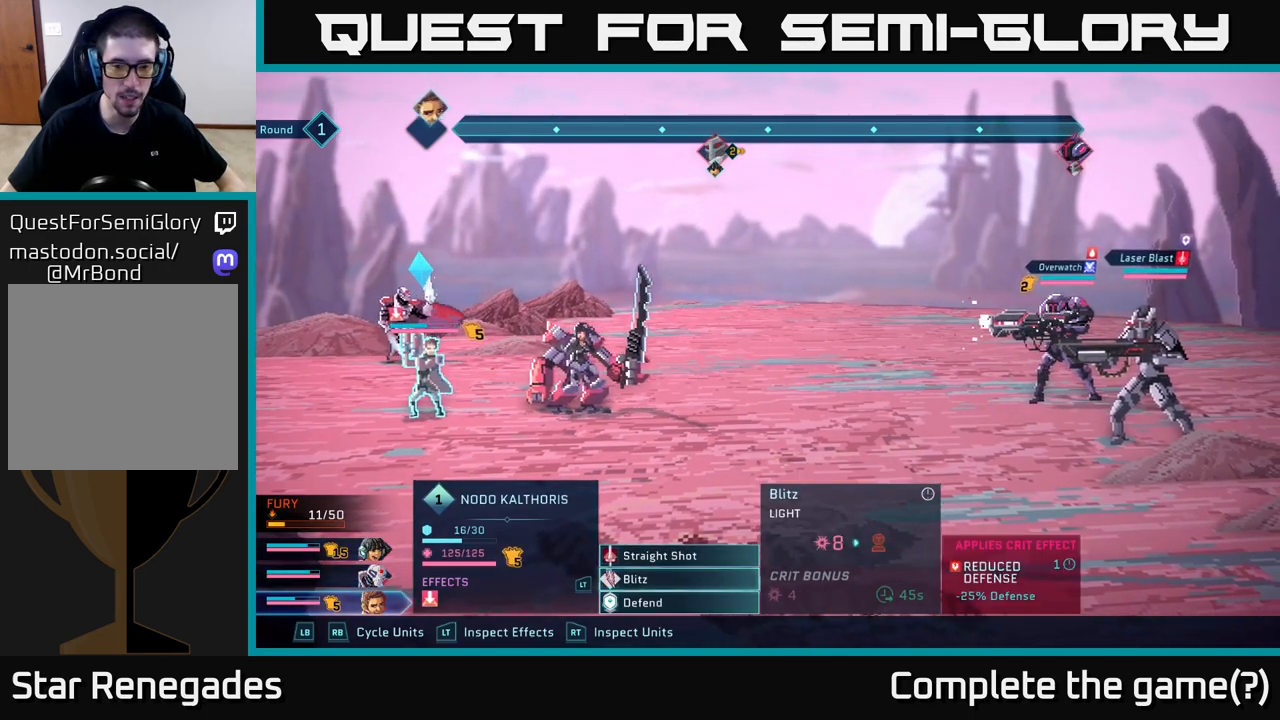
{"buttons": [], "left_stick": "center", "right_stick": "center", "events": [[83, "left_stick", "up"], [217, "left_stick", "center"]]}
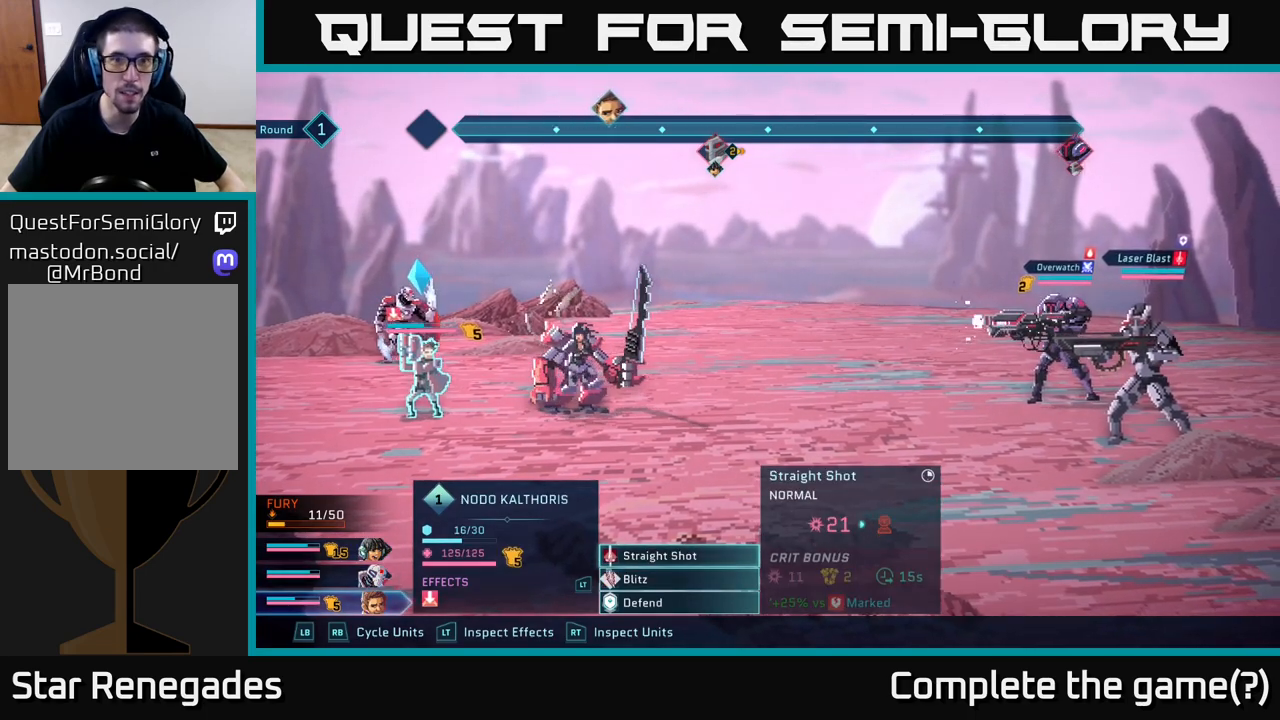
{"buttons": [], "left_stick": "center", "right_stick": "center", "events": [[250, "A", "down"], [350, "A", "up"]]}
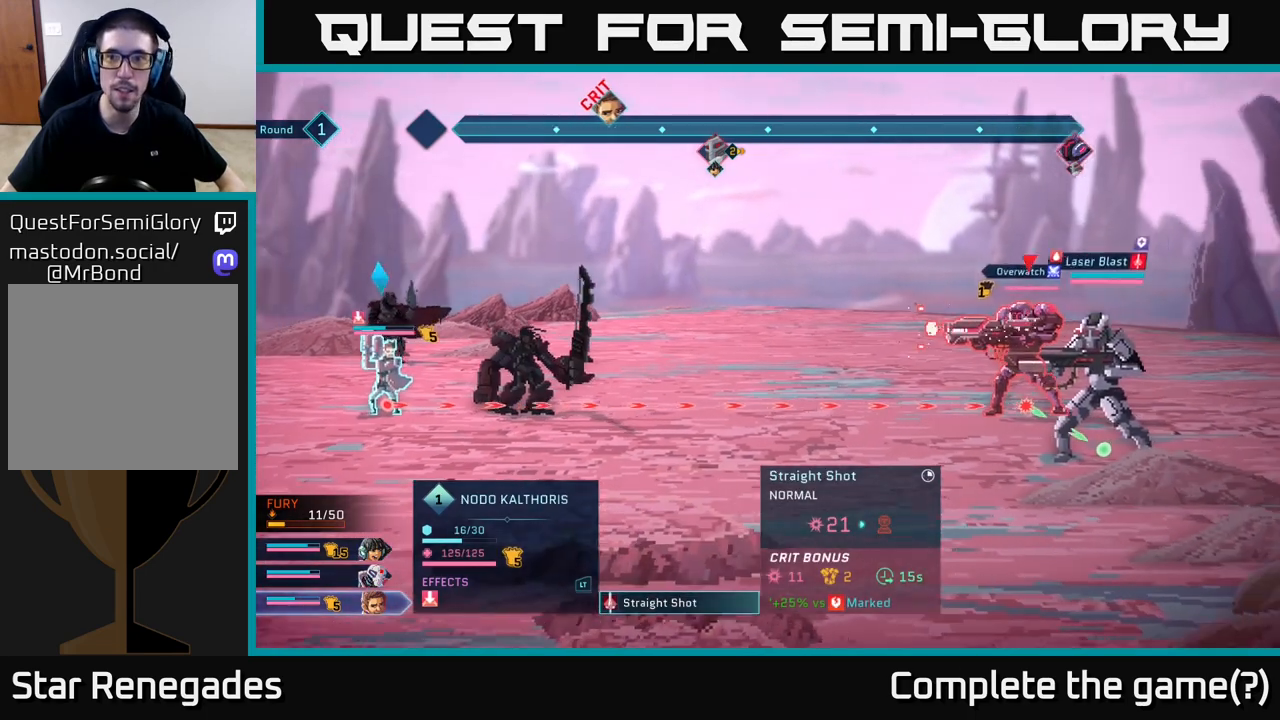
{"buttons": [], "left_stick": "center", "right_stick": "center", "events": []}
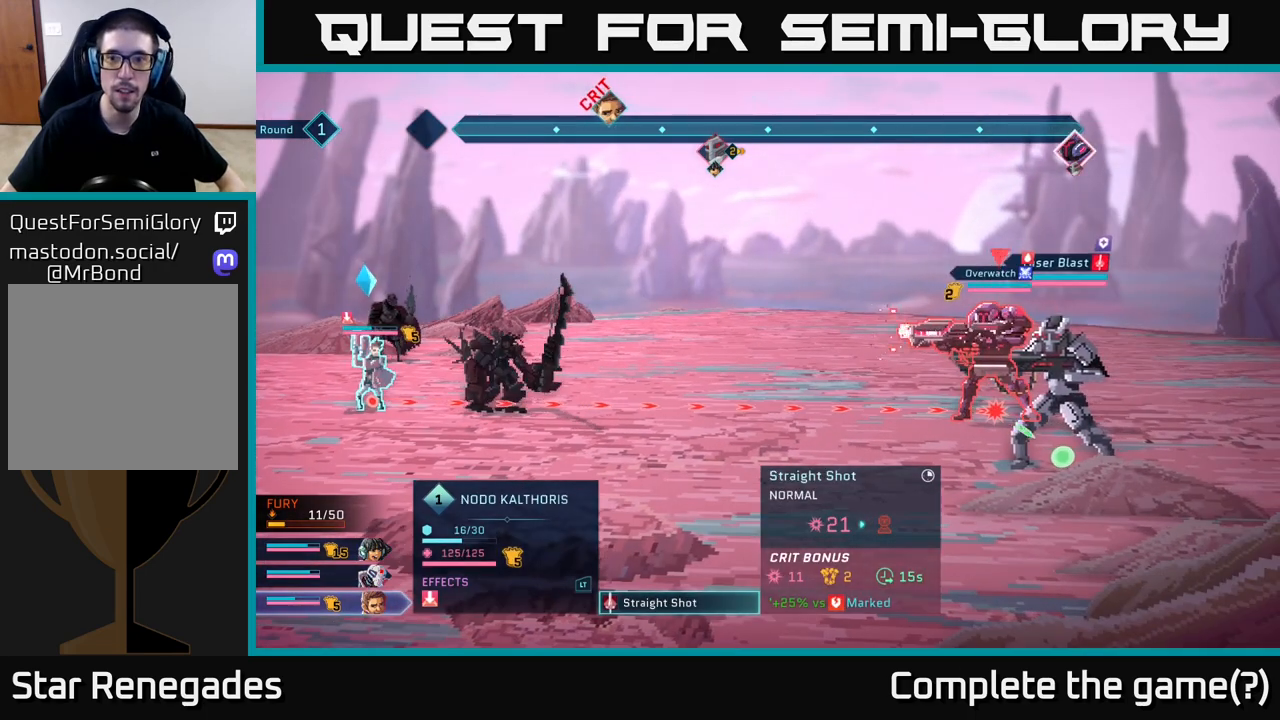
{"buttons": [], "left_stick": "center", "right_stick": "center", "events": [[167, "left_stick", "down"], [367, "left_stick", "center"]]}
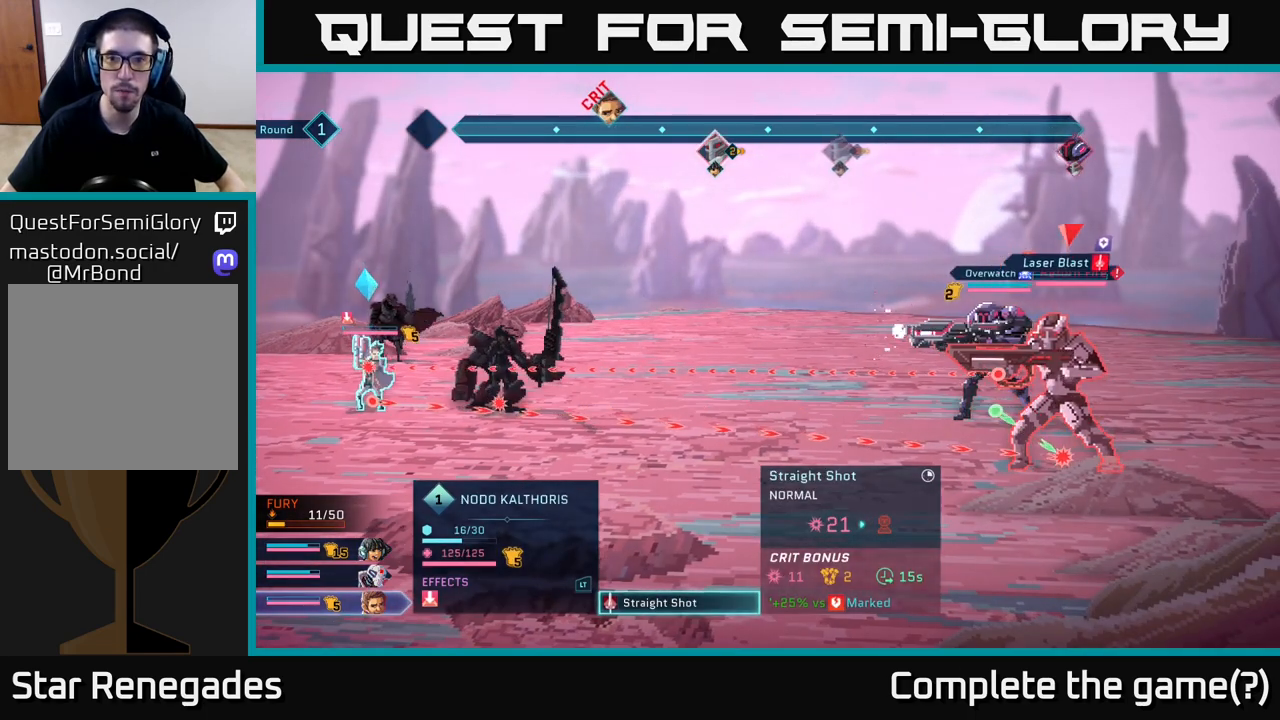
{"buttons": [], "left_stick": "up", "right_stick": "center", "events": [[483, "left_stick", "up"]]}
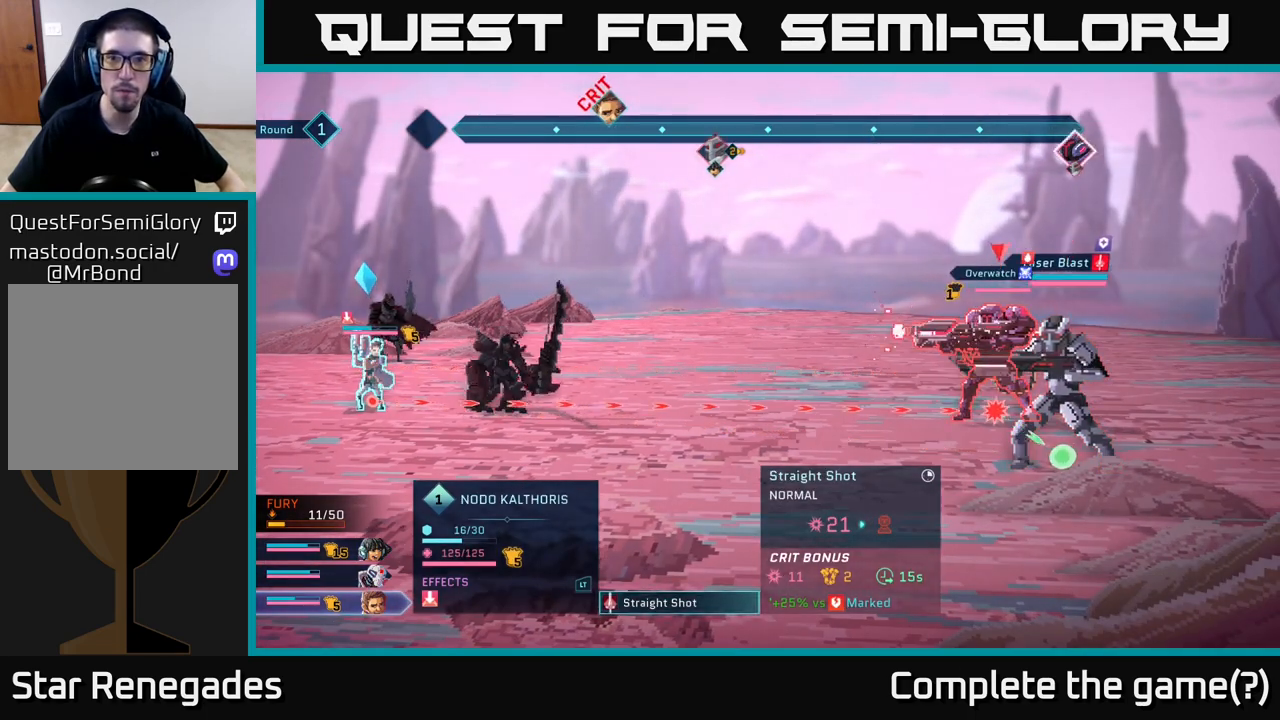
{"buttons": [], "left_stick": "center", "right_stick": "center", "events": [[217, "left_stick", "center"]]}
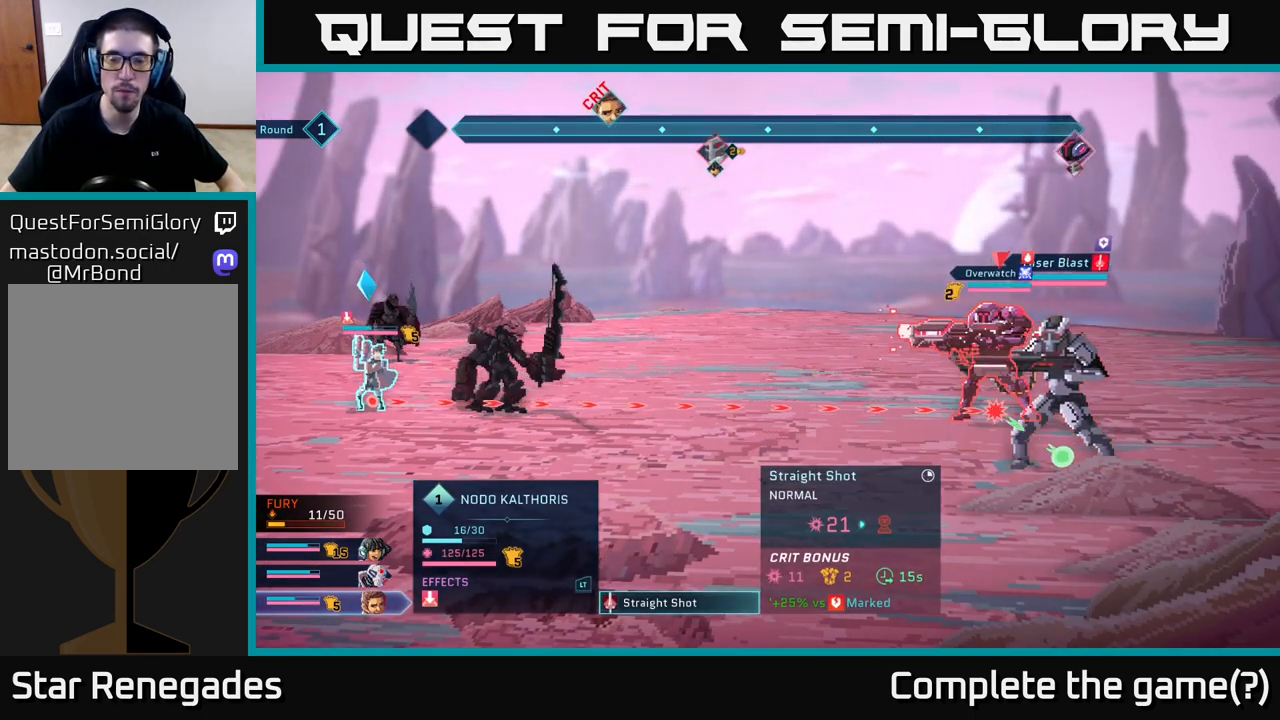
{"buttons": [], "left_stick": "center", "right_stick": "center", "events": []}
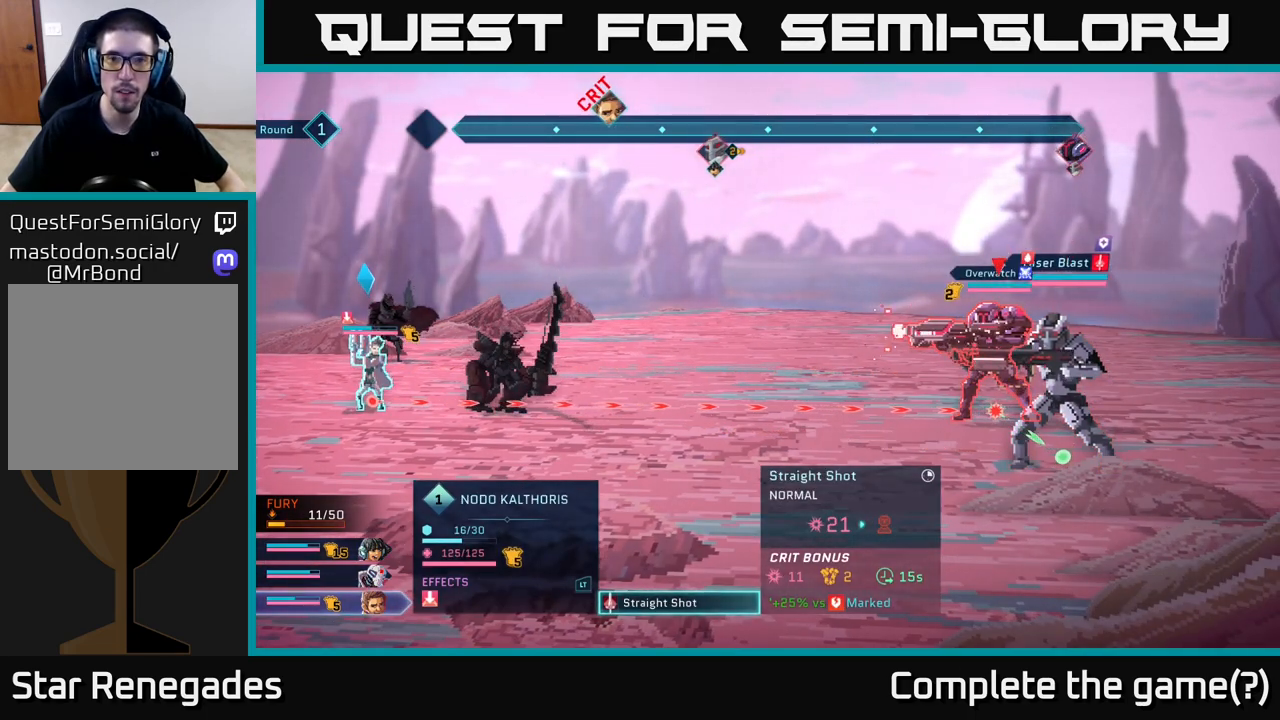
{"buttons": [], "left_stick": "center", "right_stick": "center", "events": []}
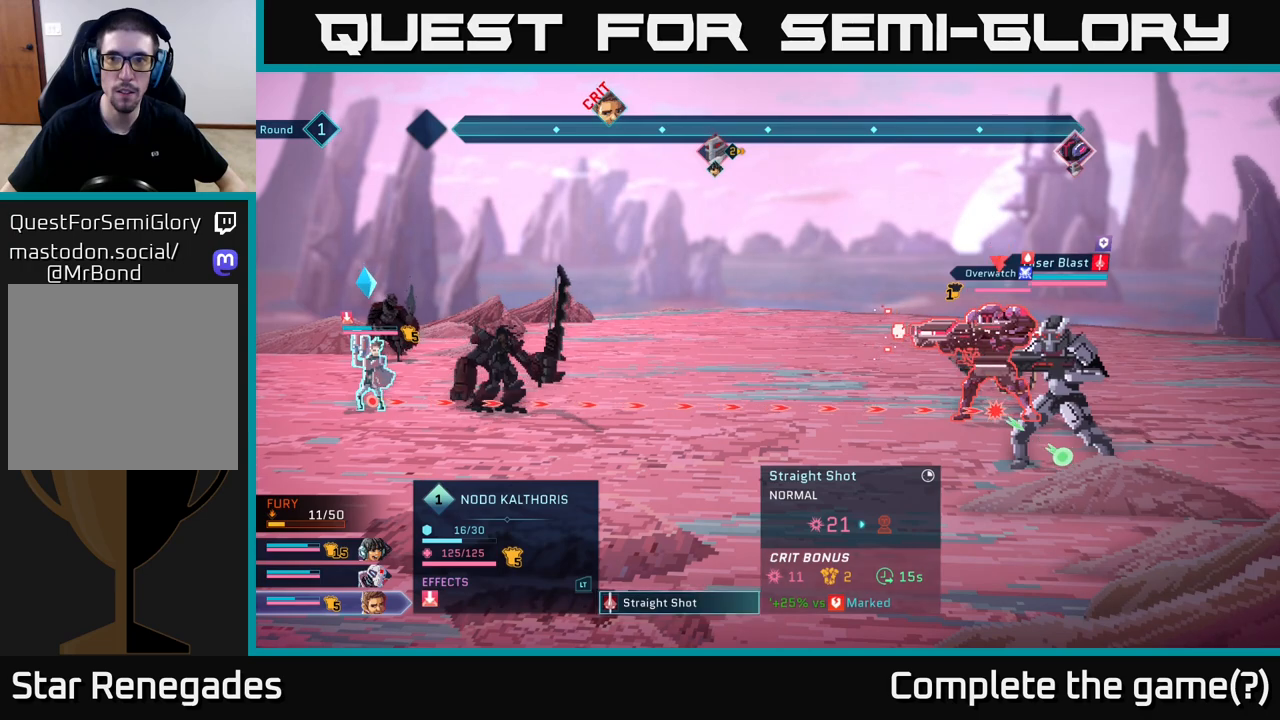
{"buttons": [], "left_stick": "center", "right_stick": "center", "events": [[283, "left_stick", "down"], [483, "left_stick", "center"]]}
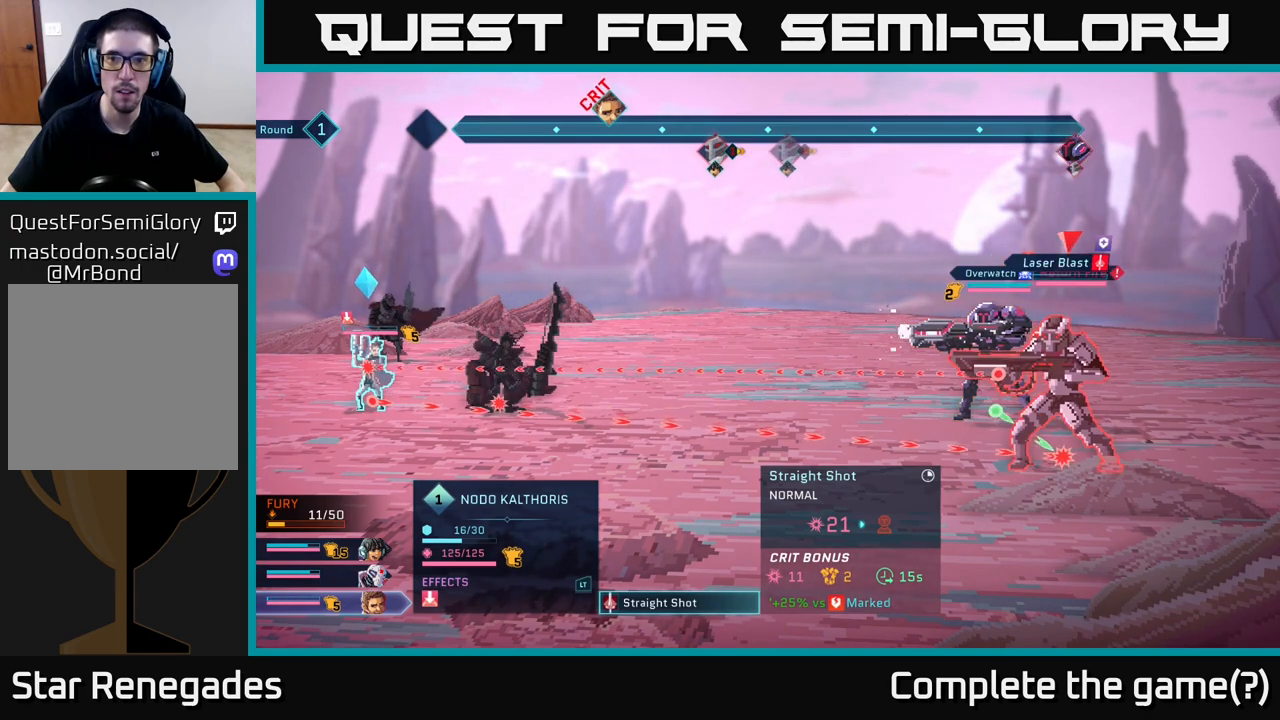
{"buttons": [], "left_stick": "center", "right_stick": "center", "events": [[50, "left_stick", "up"], [233, "left_stick", "center"]]}
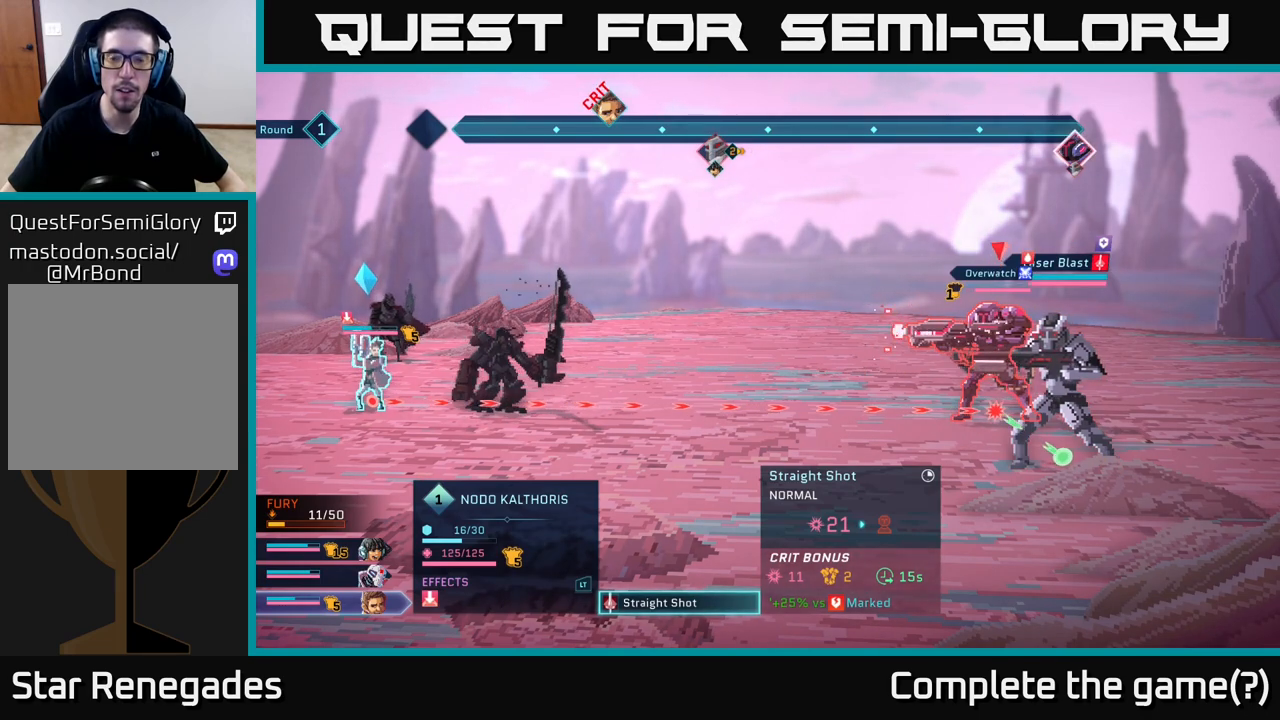
{"buttons": [], "left_stick": "center", "right_stick": "center", "events": []}
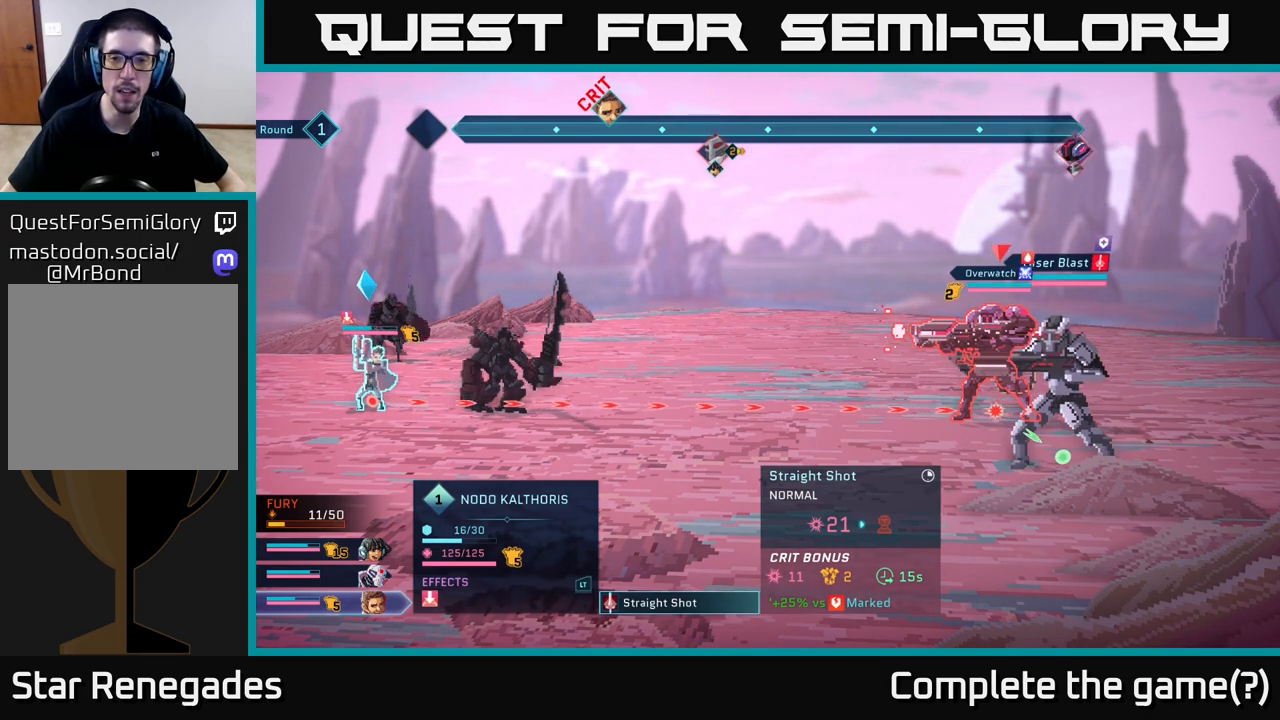
{"buttons": [], "left_stick": "center", "right_stick": "center", "events": []}
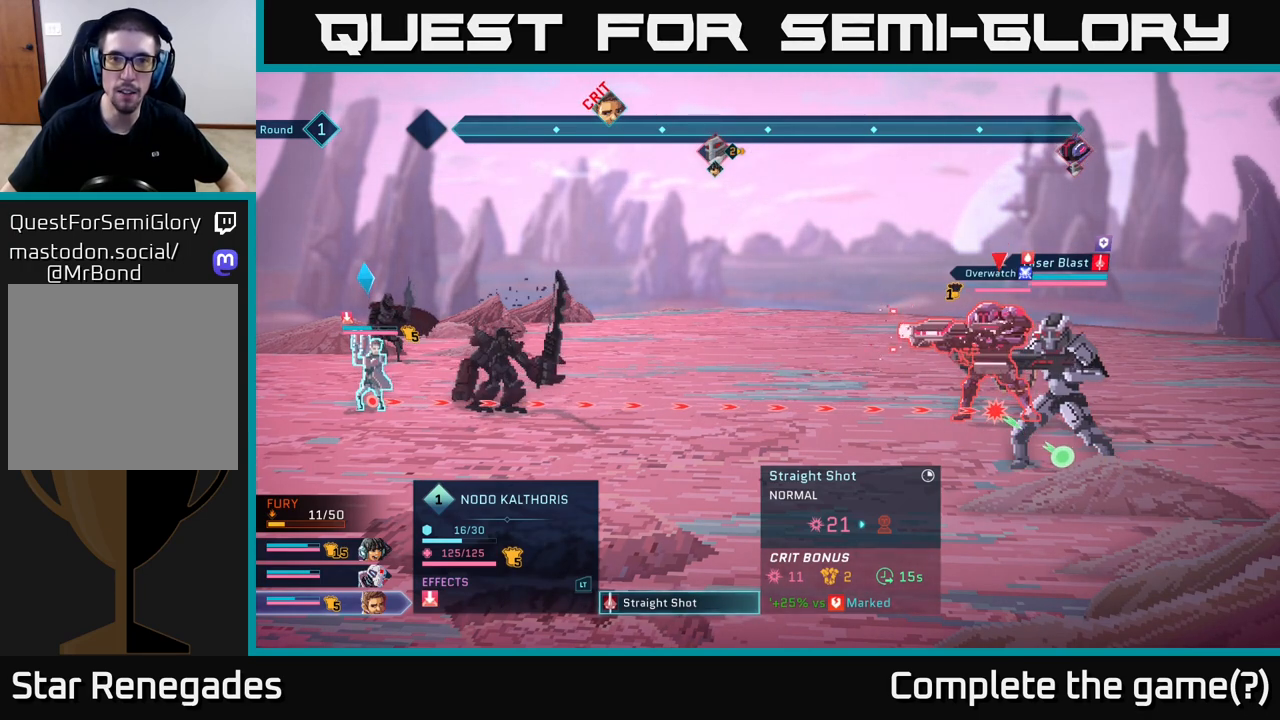
{"buttons": [], "left_stick": "center", "right_stick": "center", "events": []}
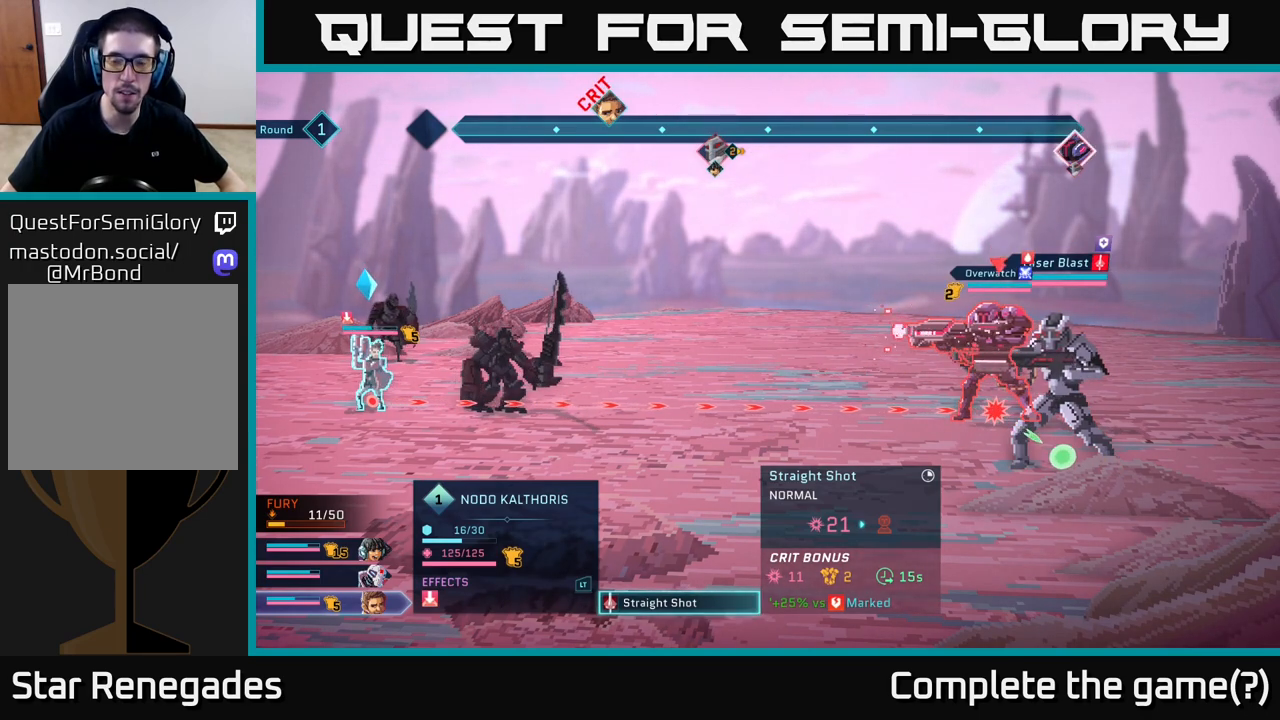
{"buttons": [], "left_stick": "down", "right_stick": "center", "events": [[350, "left_stick", "down"]]}
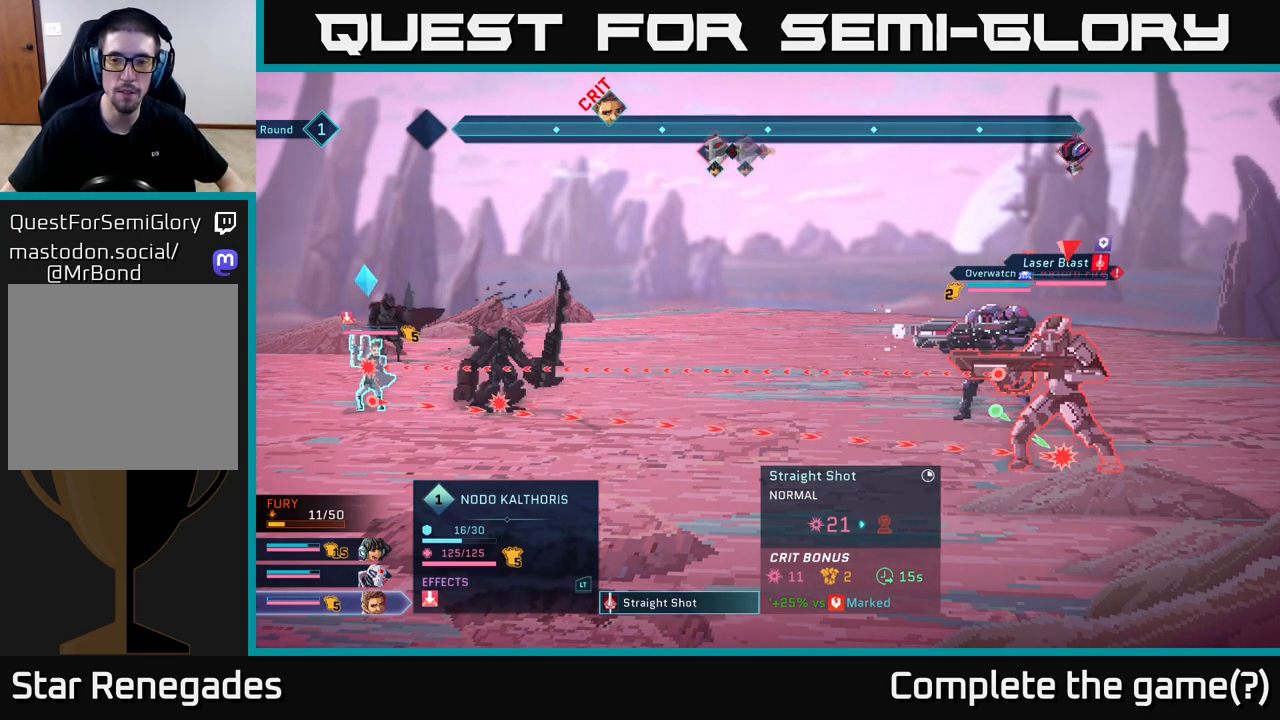
{"buttons": [], "left_stick": "center", "right_stick": "center", "events": [[83, "left_stick", "center"]]}
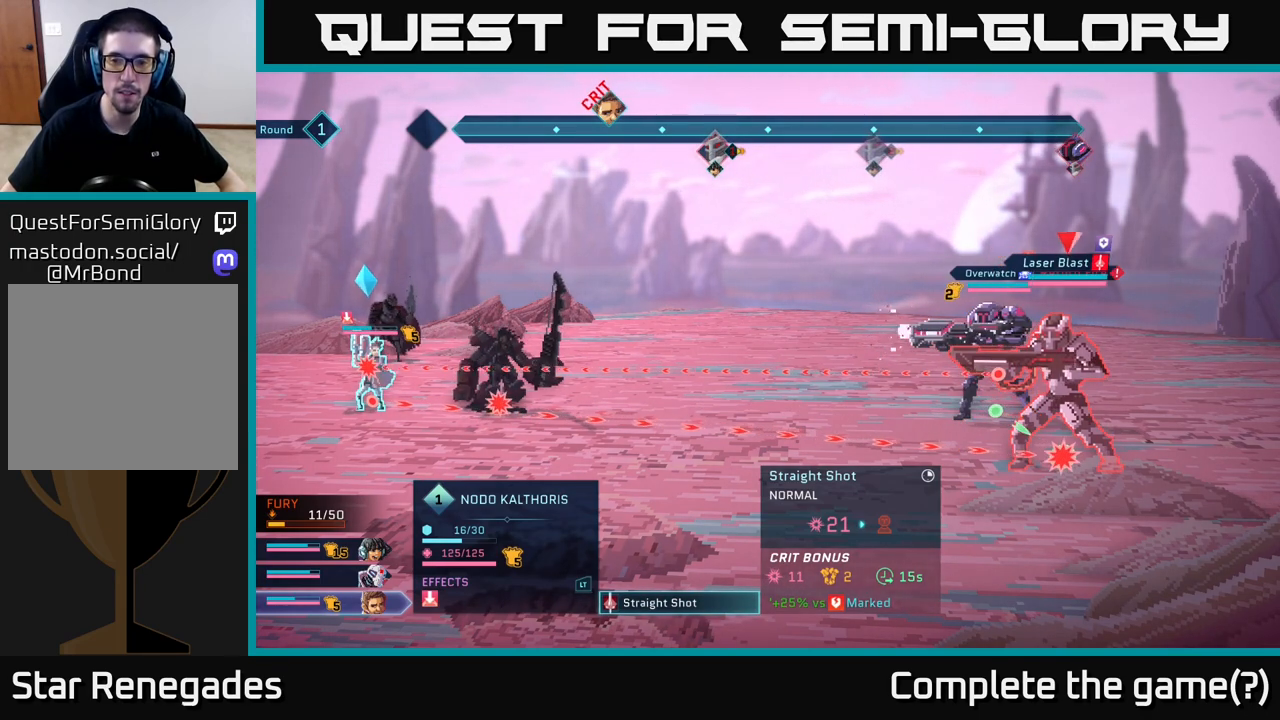
{"buttons": [], "left_stick": "center", "right_stick": "center", "events": []}
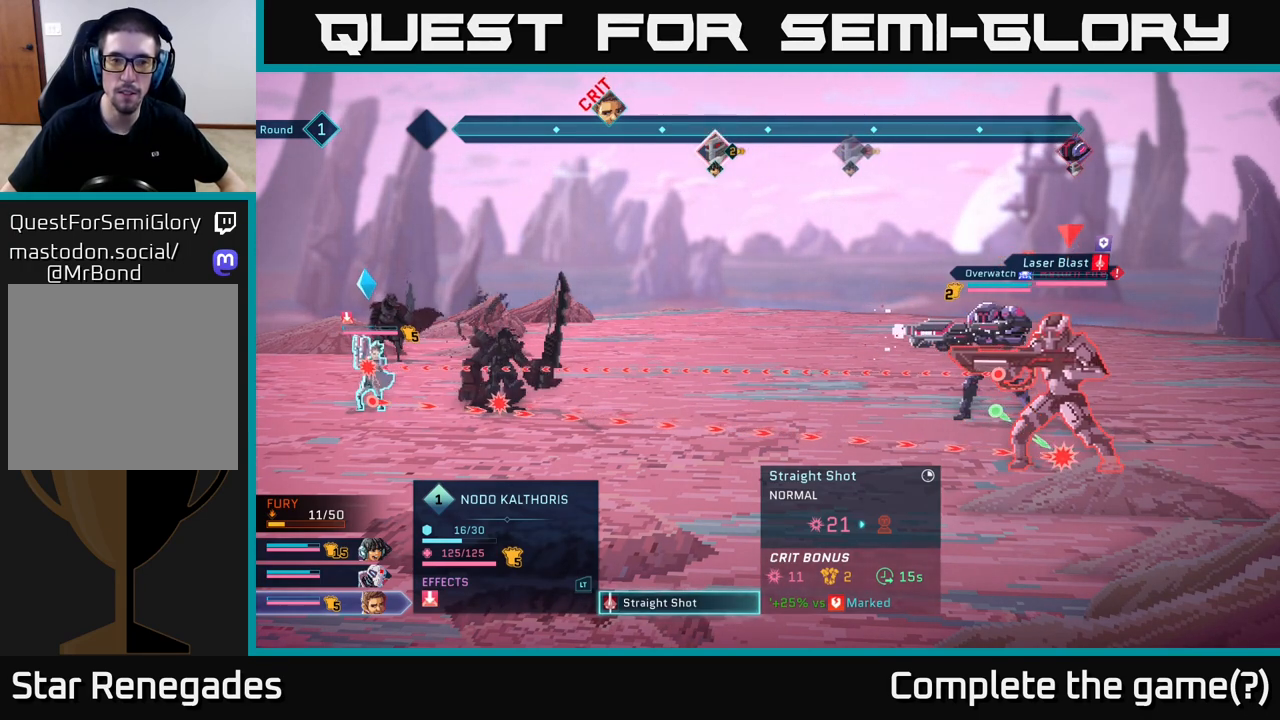
{"buttons": [], "left_stick": "center", "right_stick": "center", "events": []}
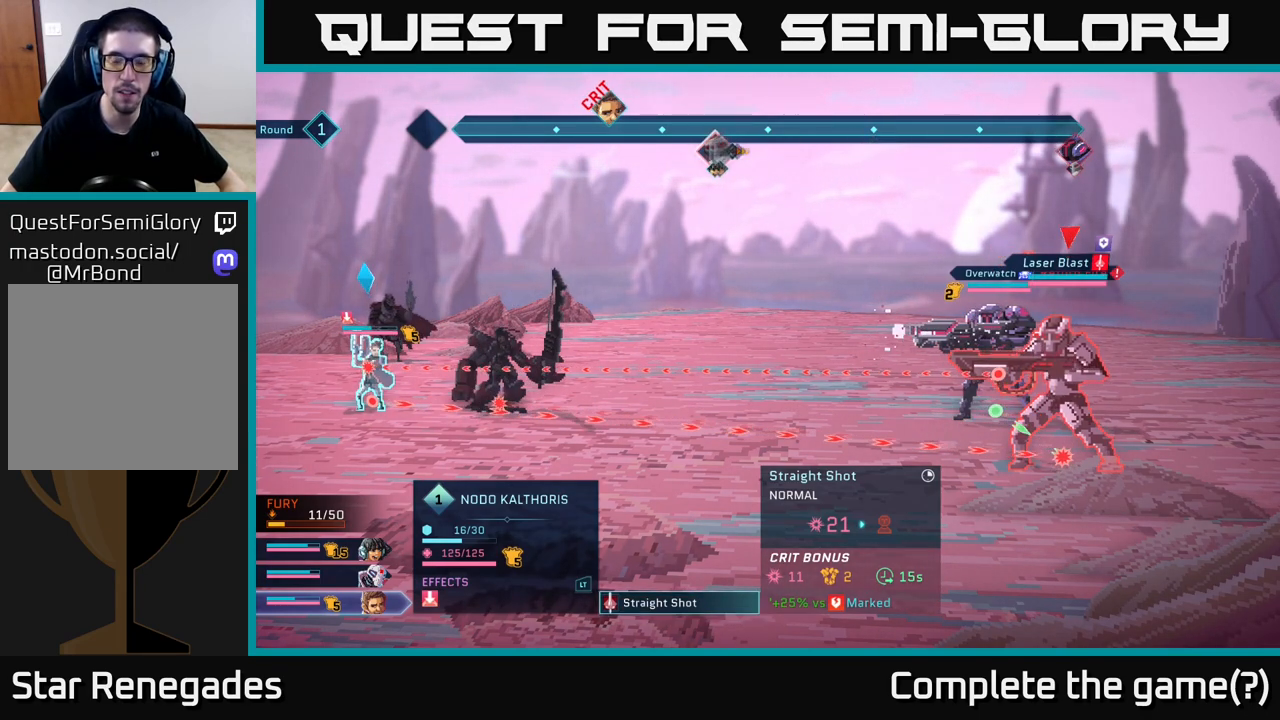
{"buttons": [], "left_stick": "center", "right_stick": "center", "events": []}
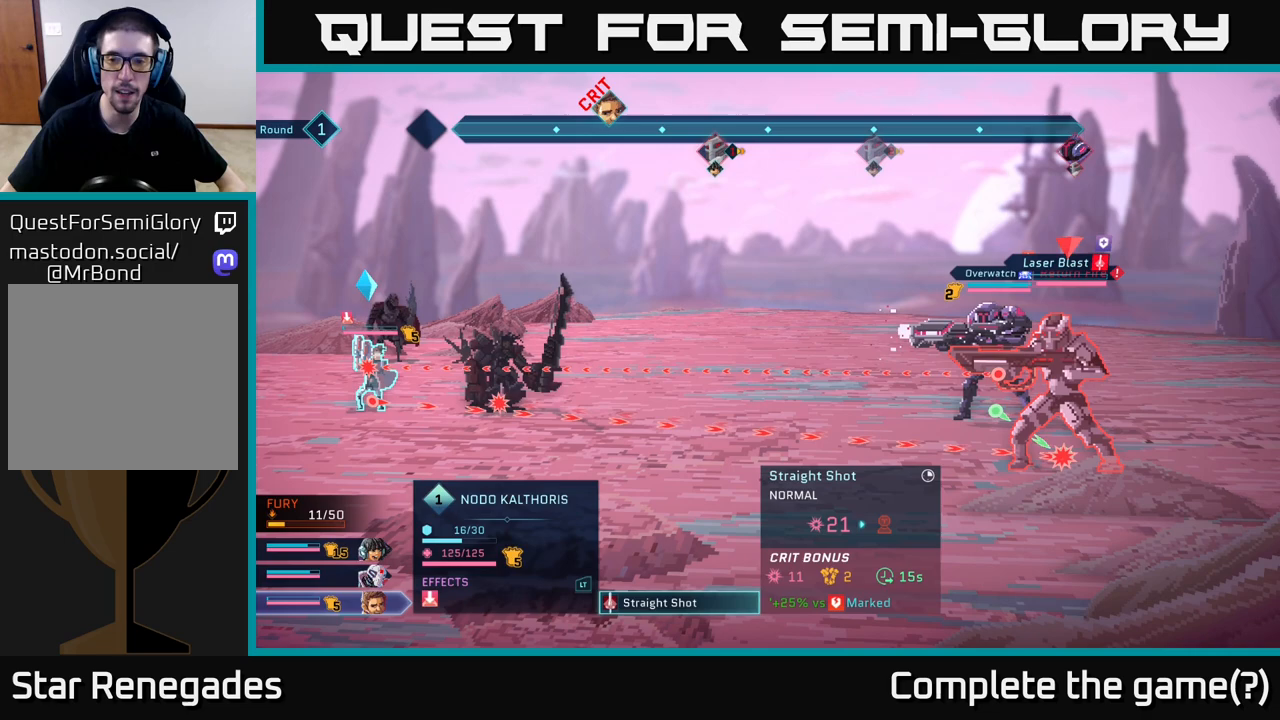
{"buttons": [], "left_stick": "center", "right_stick": "center", "events": []}
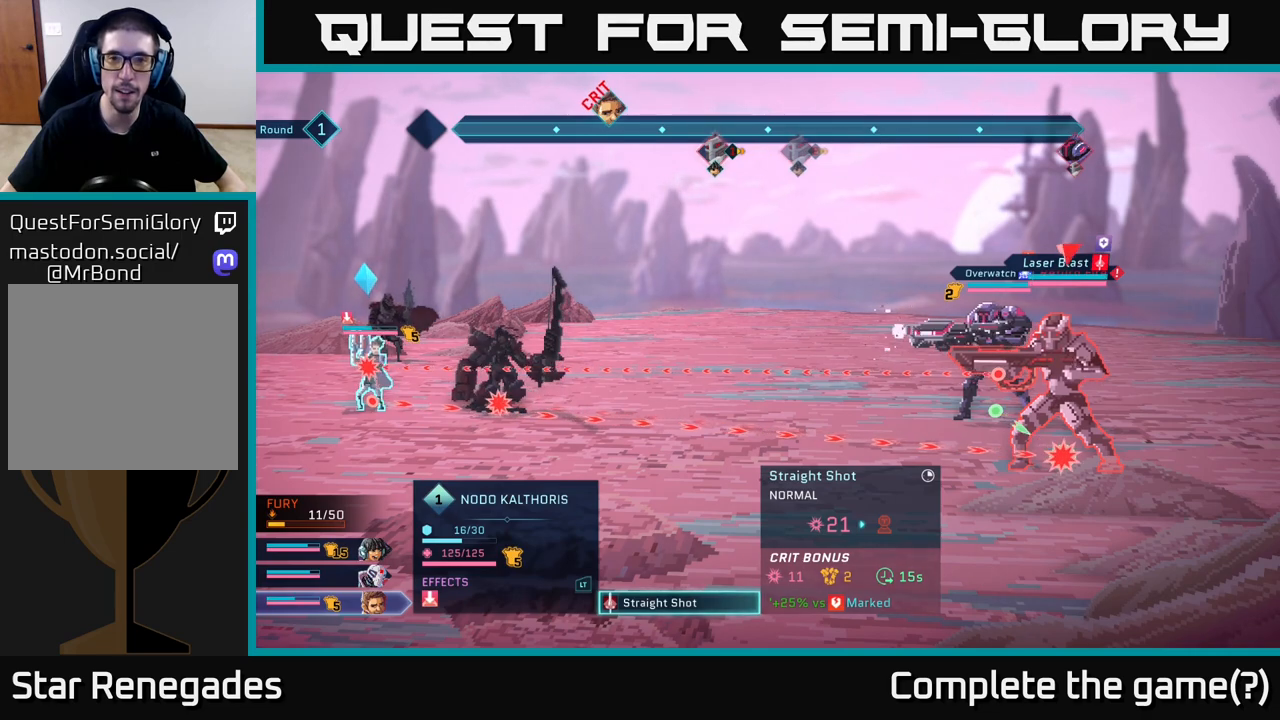
{"buttons": [], "left_stick": "up", "right_stick": "center", "events": [[417, "left_stick", "up"]]}
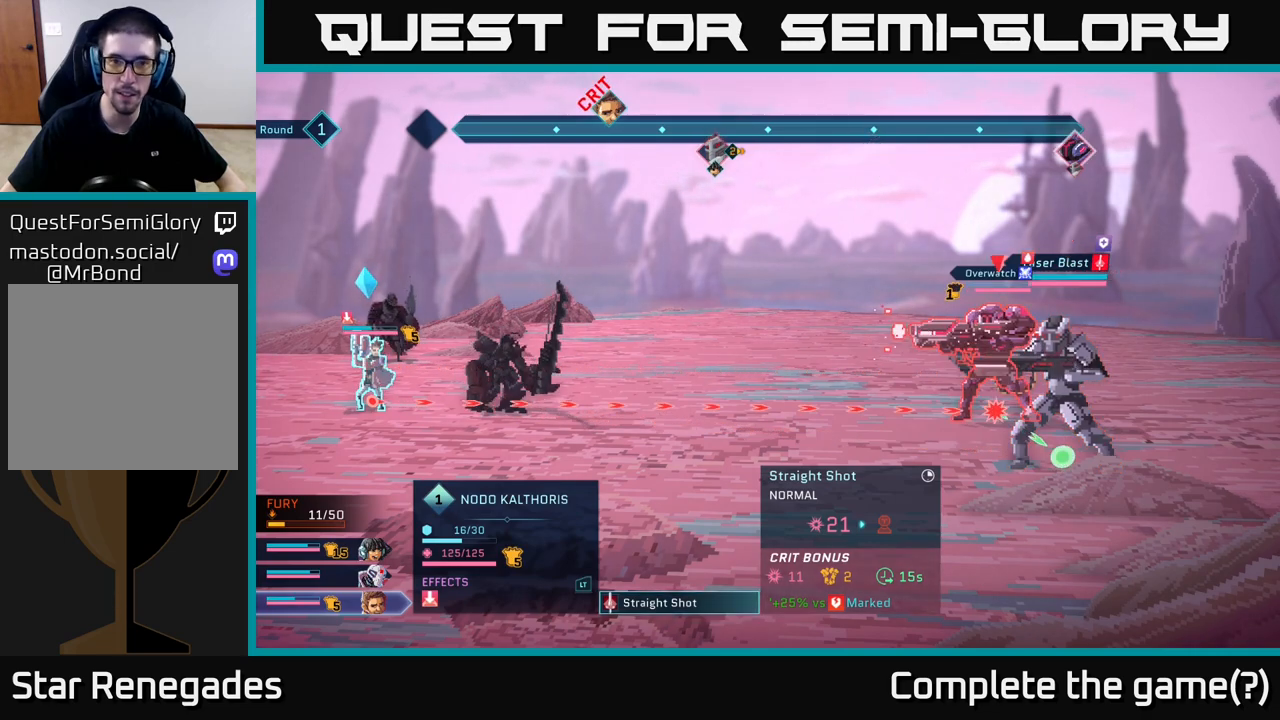
{"buttons": [], "left_stick": "center", "right_stick": "center", "events": [[83, "left_stick", "center"]]}
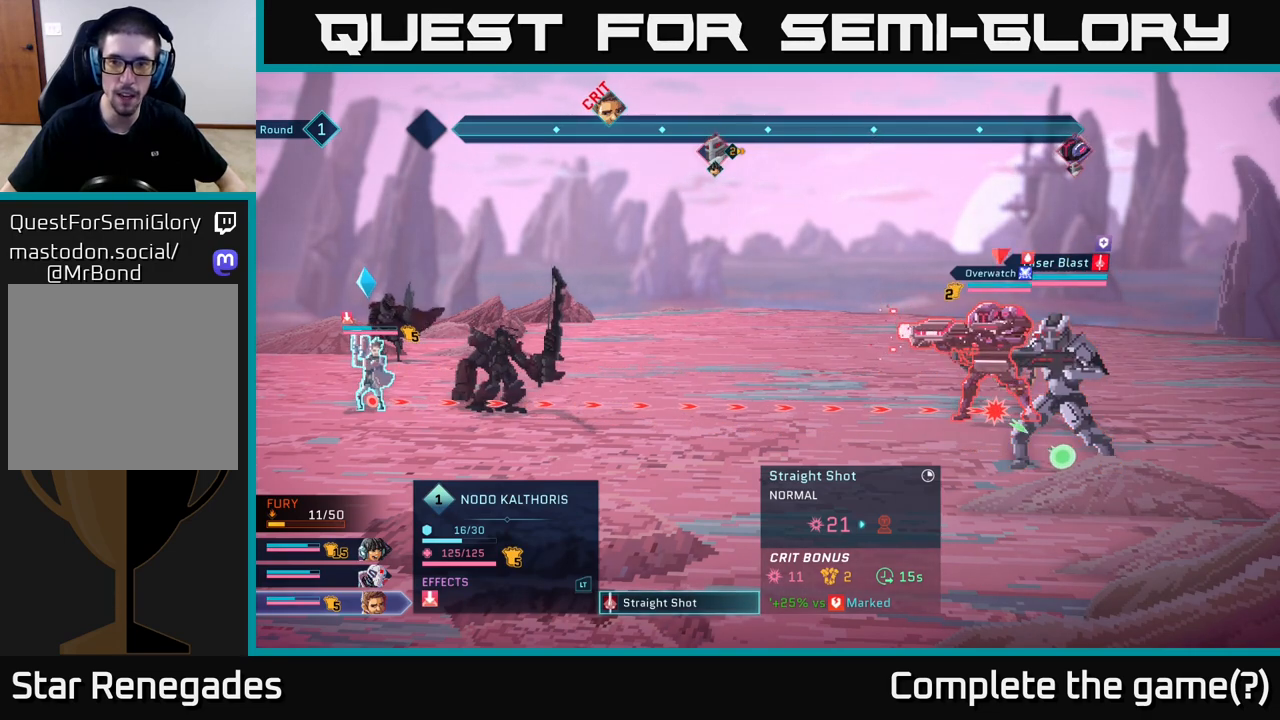
{"buttons": [], "left_stick": "center", "right_stick": "center", "events": []}
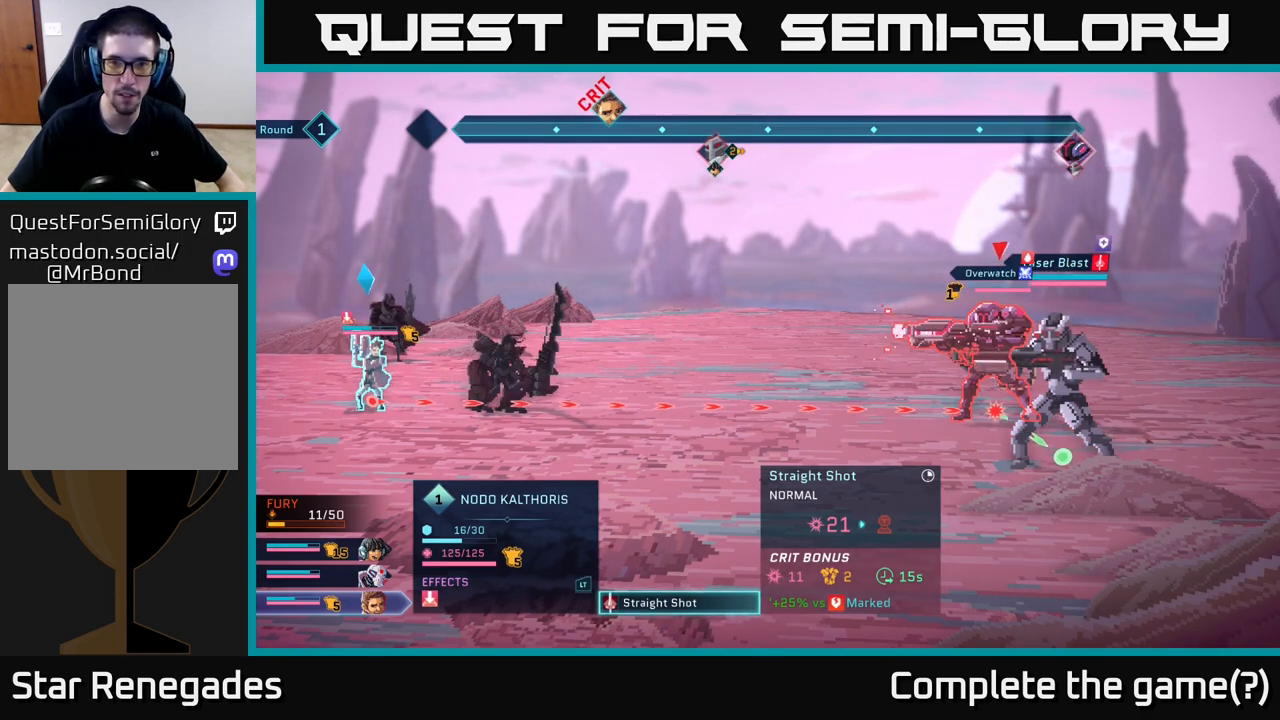
{"buttons": [], "left_stick": "center", "right_stick": "center", "events": []}
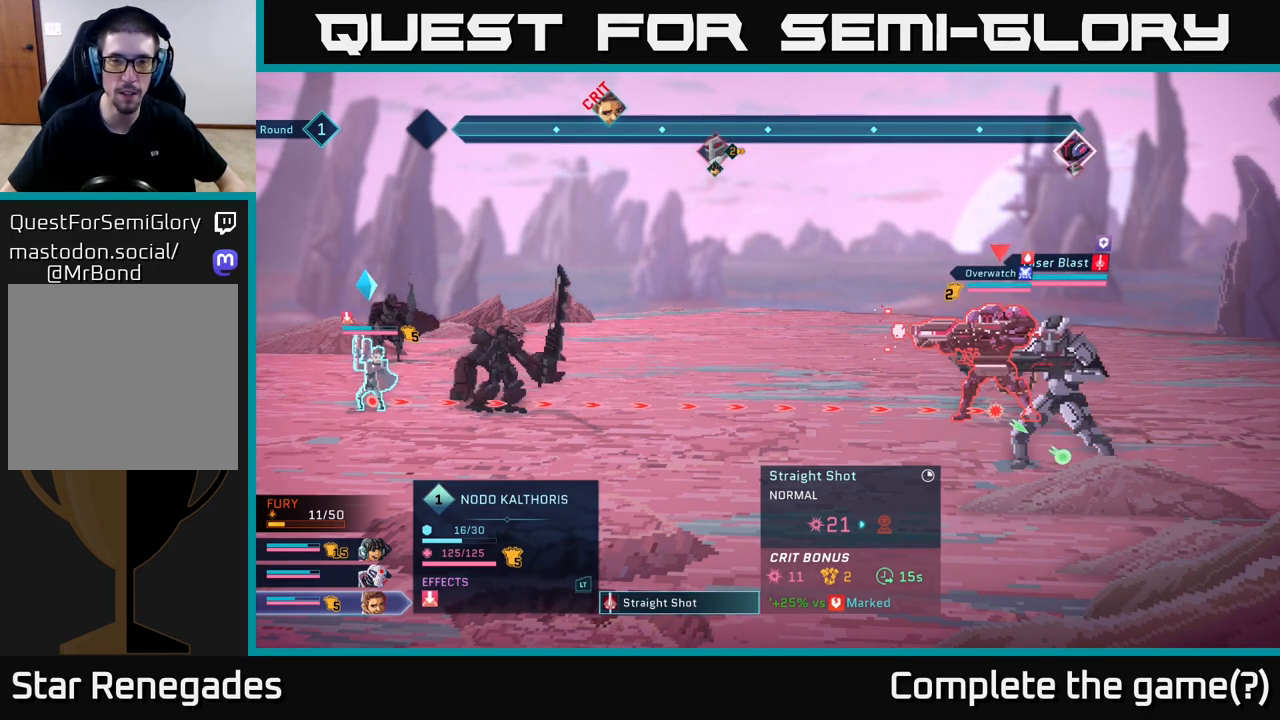
{"buttons": [], "left_stick": "center", "right_stick": "center", "events": []}